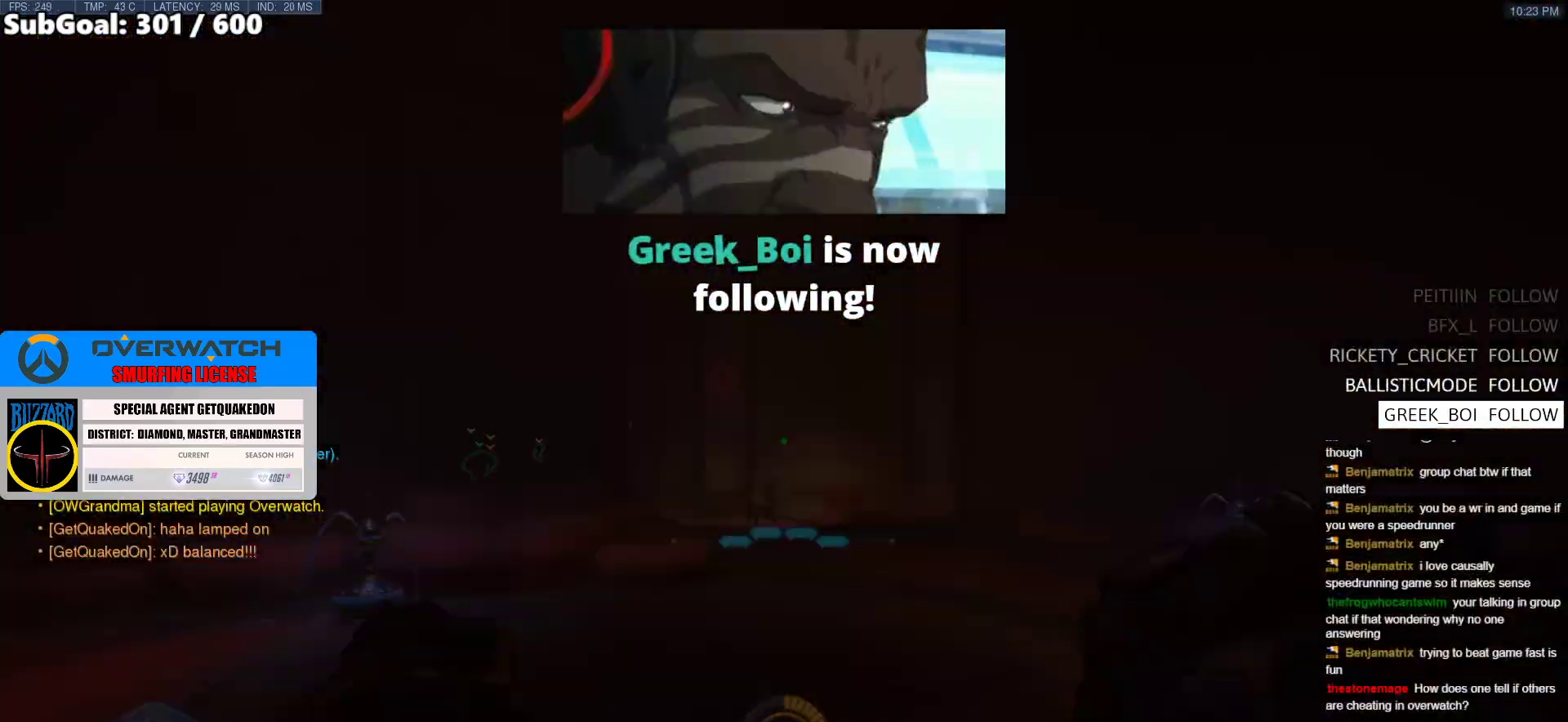
Gameplay with keyboard and mouse; each line is a JSON object with the keys and mouse buttons held at the frame after it. "events" lists presses ("down") and releases ("up") of "a", "ctrl", "d", "e", "f", "melee", "q", "r", "s", "shift", "space", "w", "mouse_left" and "mouse_right" between this image and that frame as [ms after this image, input, new state], when the widget could be followed in between. "mouse_left", "mouse_right" = the "left", "right" buttons of the "mouse" list. No other keys are recorded. Mouse movement is not recorded. Key names are as the overlay labels them; some are game actions (e.g. jump) rather than physical keys.
{"keys": ["d", "w"], "mouse": ["right"], "events": [[100, "mouse_right", "down"], [100, "space", "down"], [250, "space", "up"], [383, "d", "down"]]}
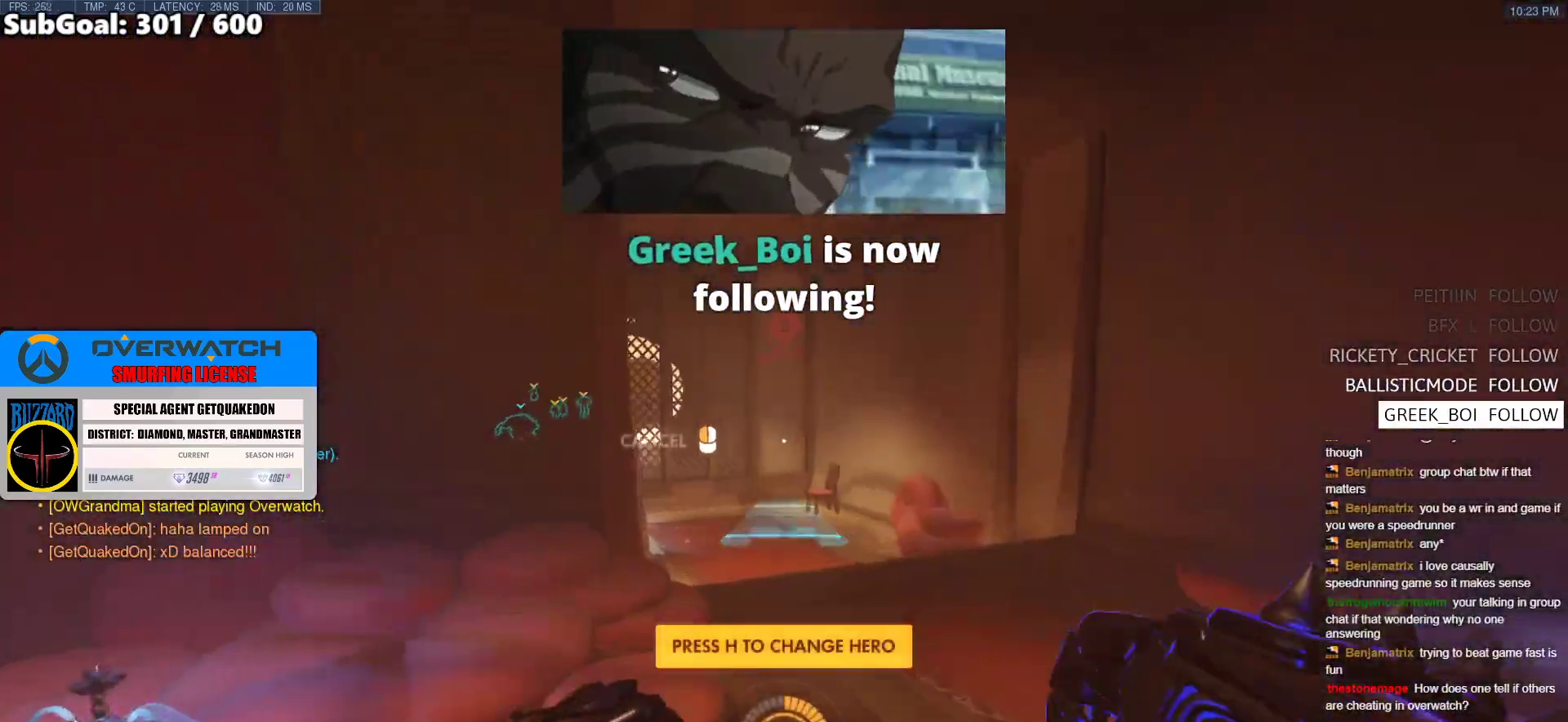
{"keys": ["d", "w"], "mouse": [], "events": [[500, "mouse_right", "up"]]}
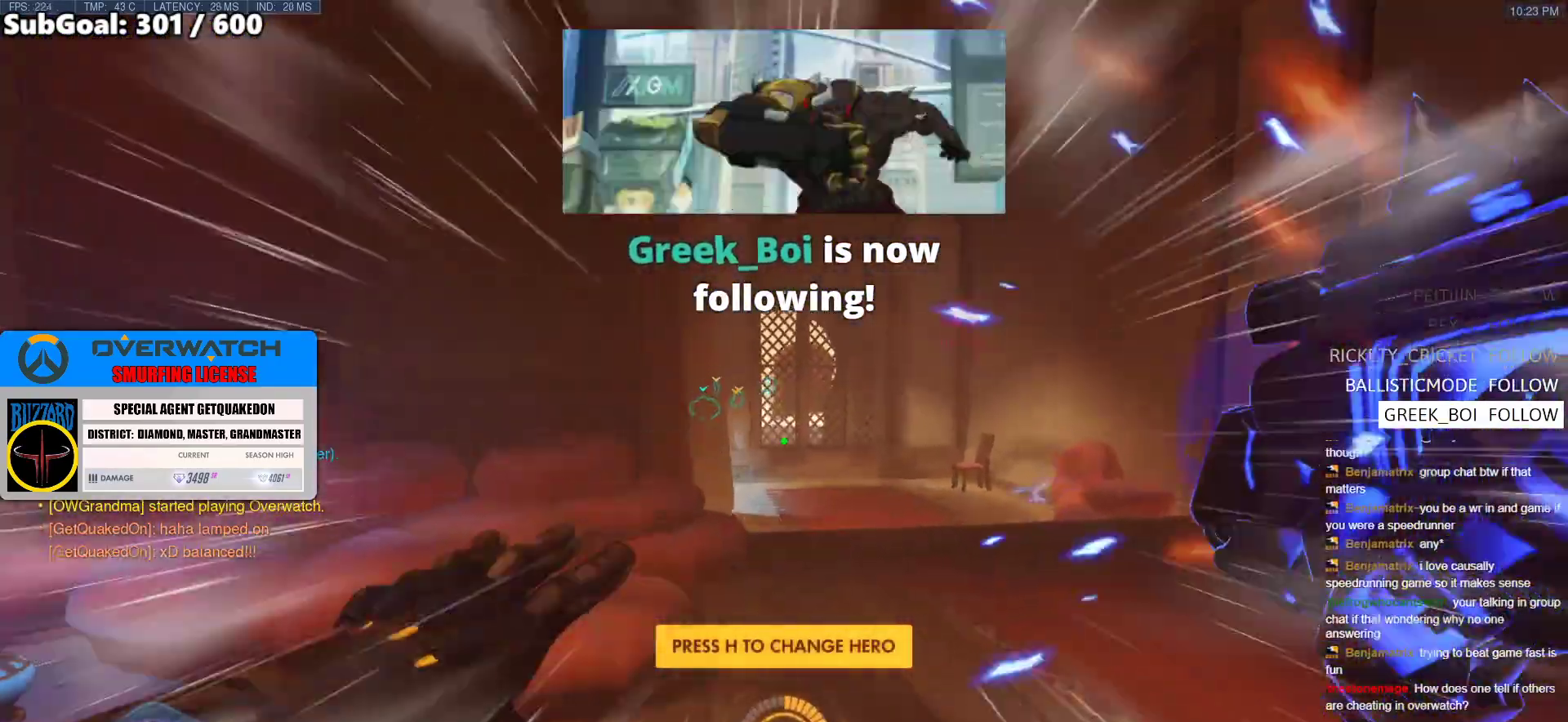
{"keys": ["w"], "mouse": [], "events": [[33, "d", "up"]]}
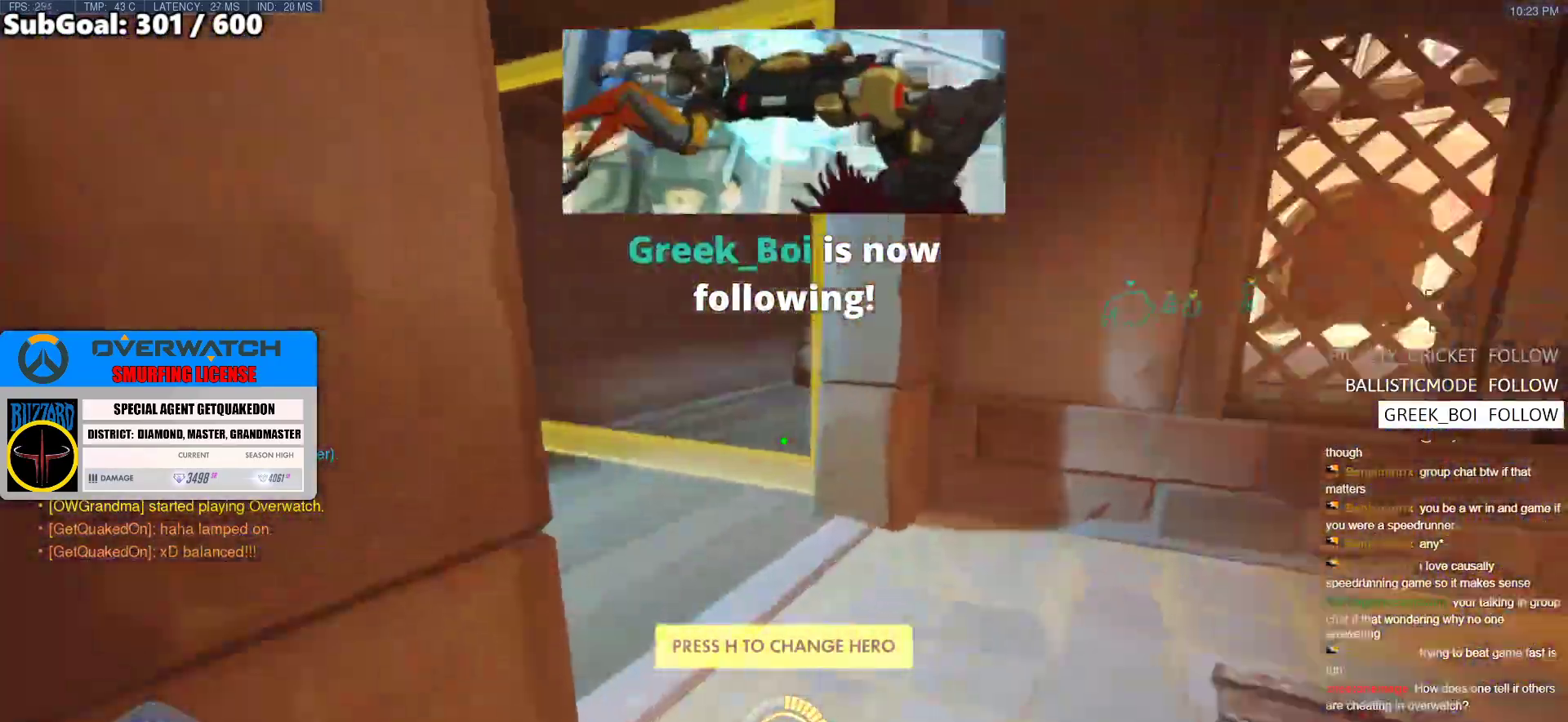
{"keys": ["w"], "mouse": [], "events": [[150, "mouse_left", "down"], [283, "mouse_left", "up"]]}
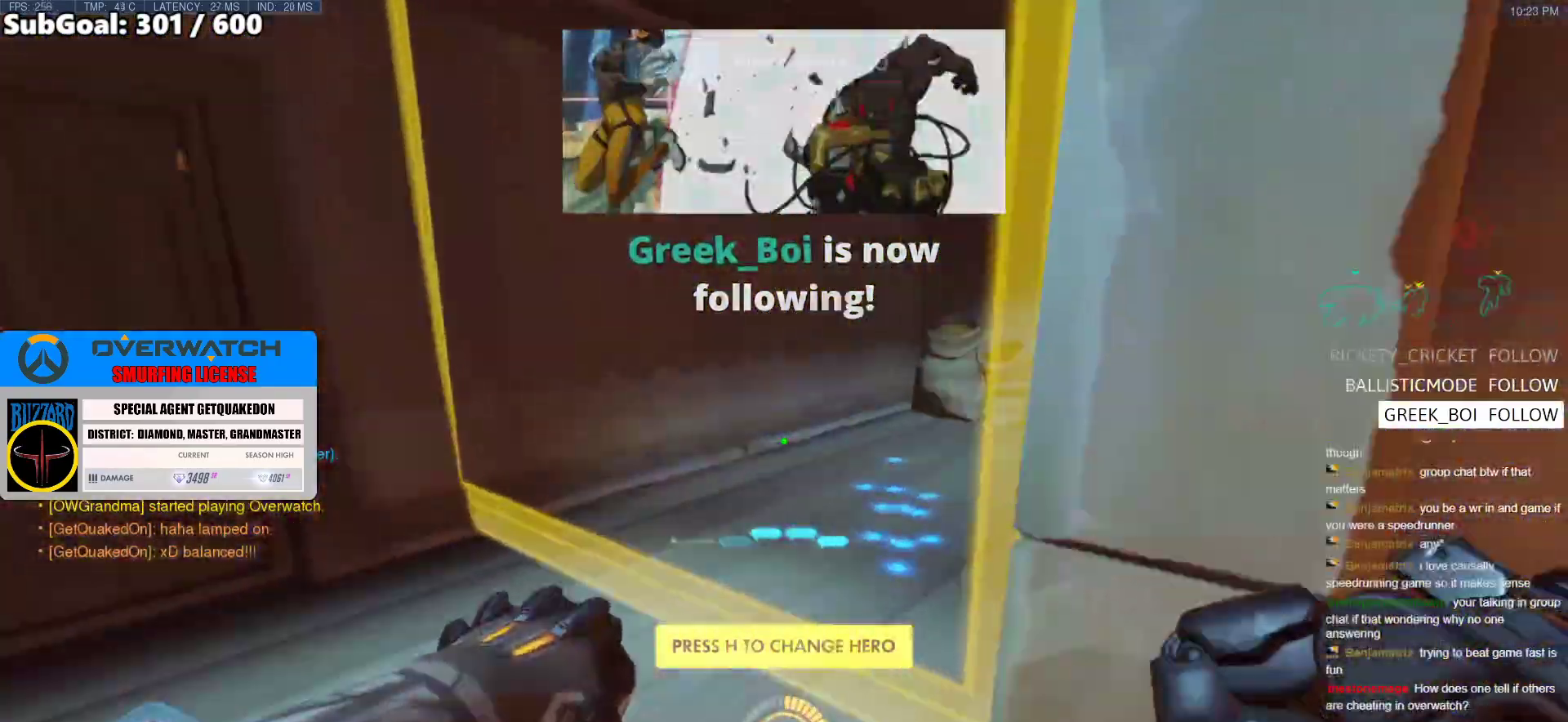
{"keys": ["w"], "mouse": [], "events": [[67, "space", "down"], [217, "space", "up"]]}
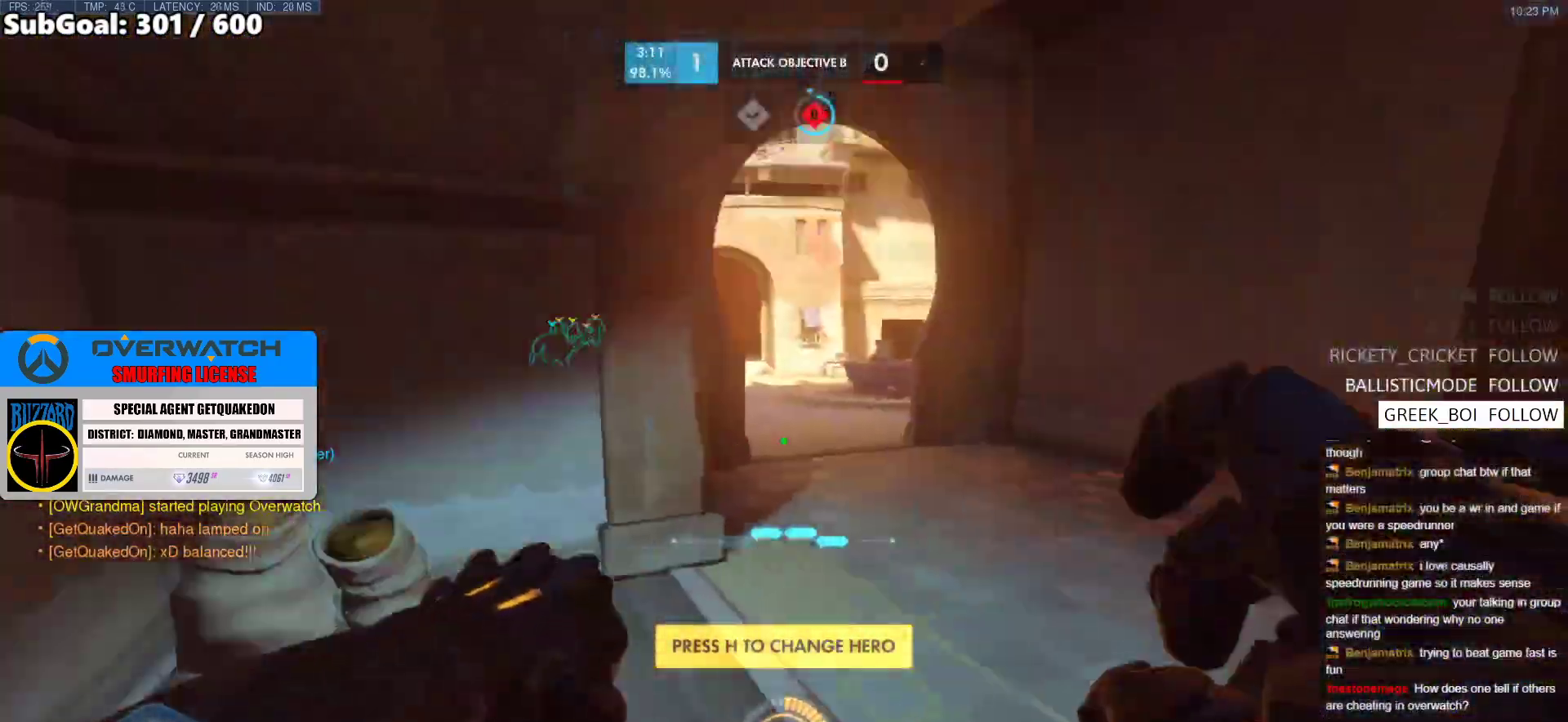
{"keys": ["w"], "mouse": [], "events": [[83, "e", "down"], [233, "e", "up"]]}
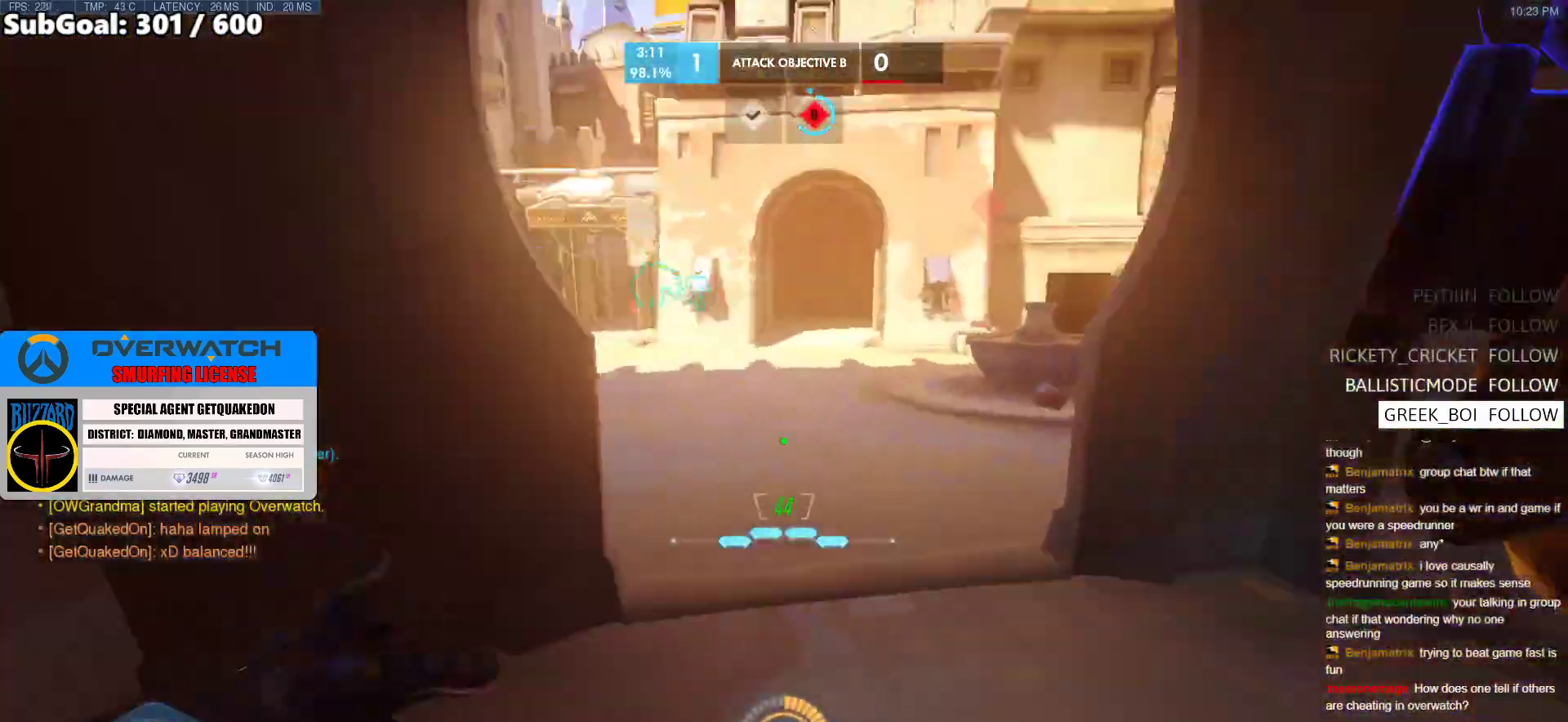
{"keys": ["w"], "mouse": [], "events": [[300, "space", "down"], [433, "space", "up"]]}
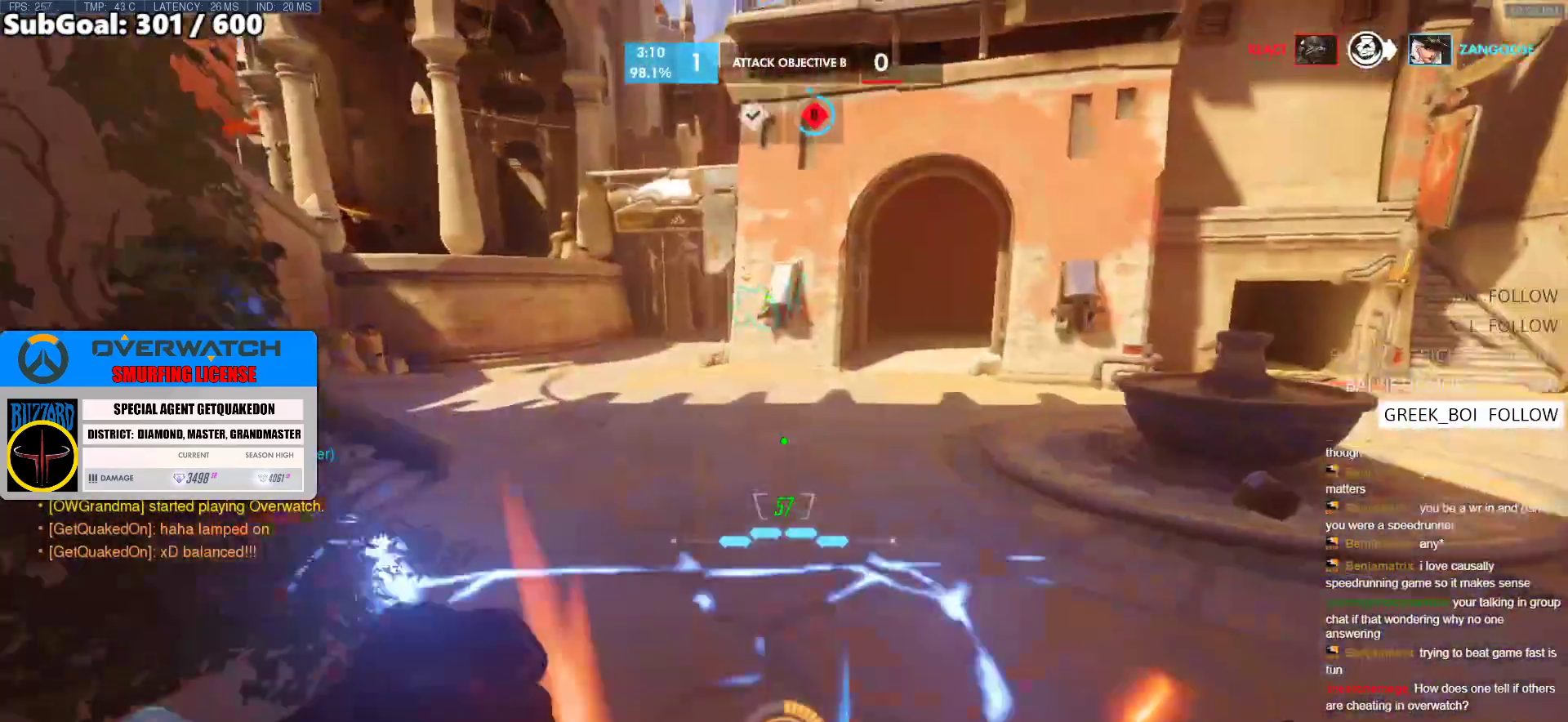
{"keys": ["w"], "mouse": [], "events": [[17, "shift", "down"], [217, "shift", "up"]]}
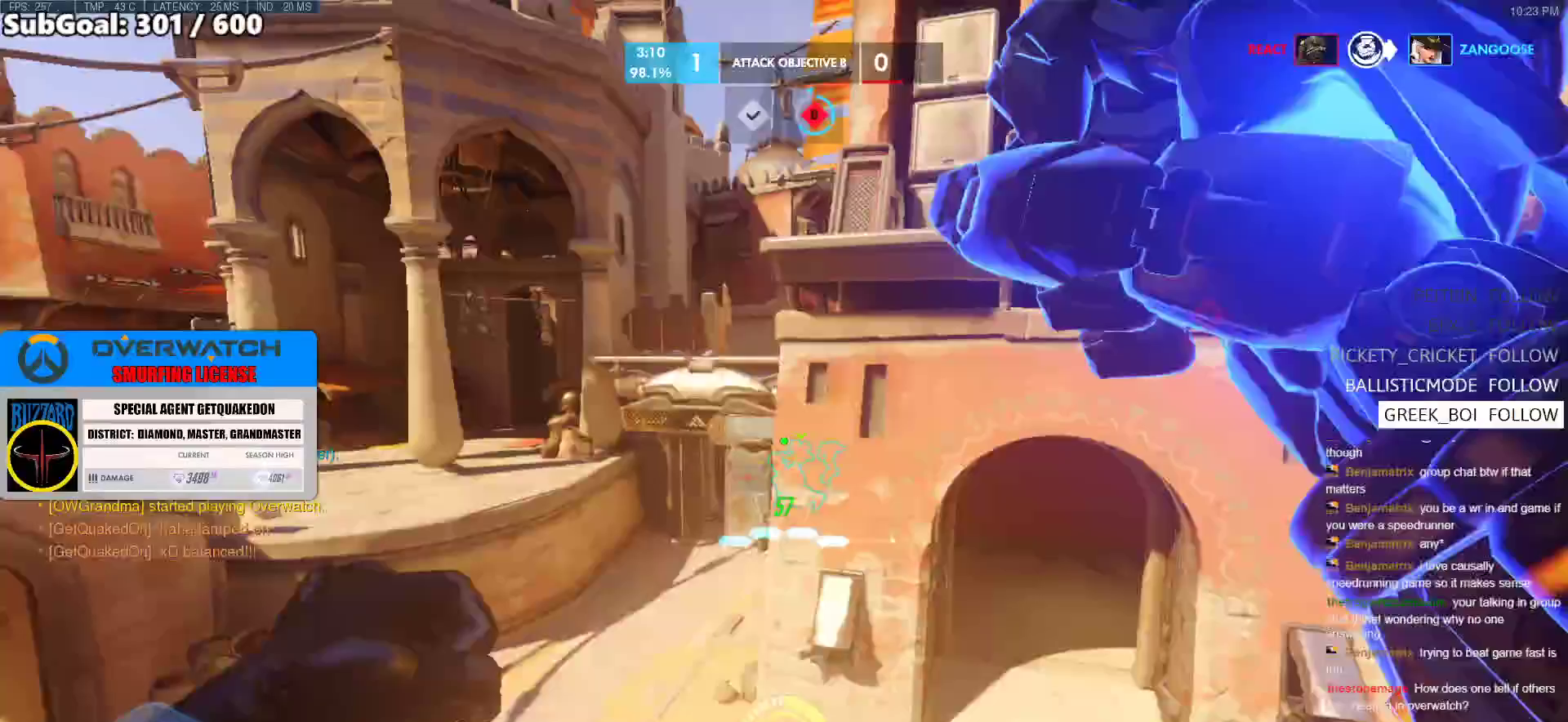
{"keys": ["w"], "mouse": [], "events": []}
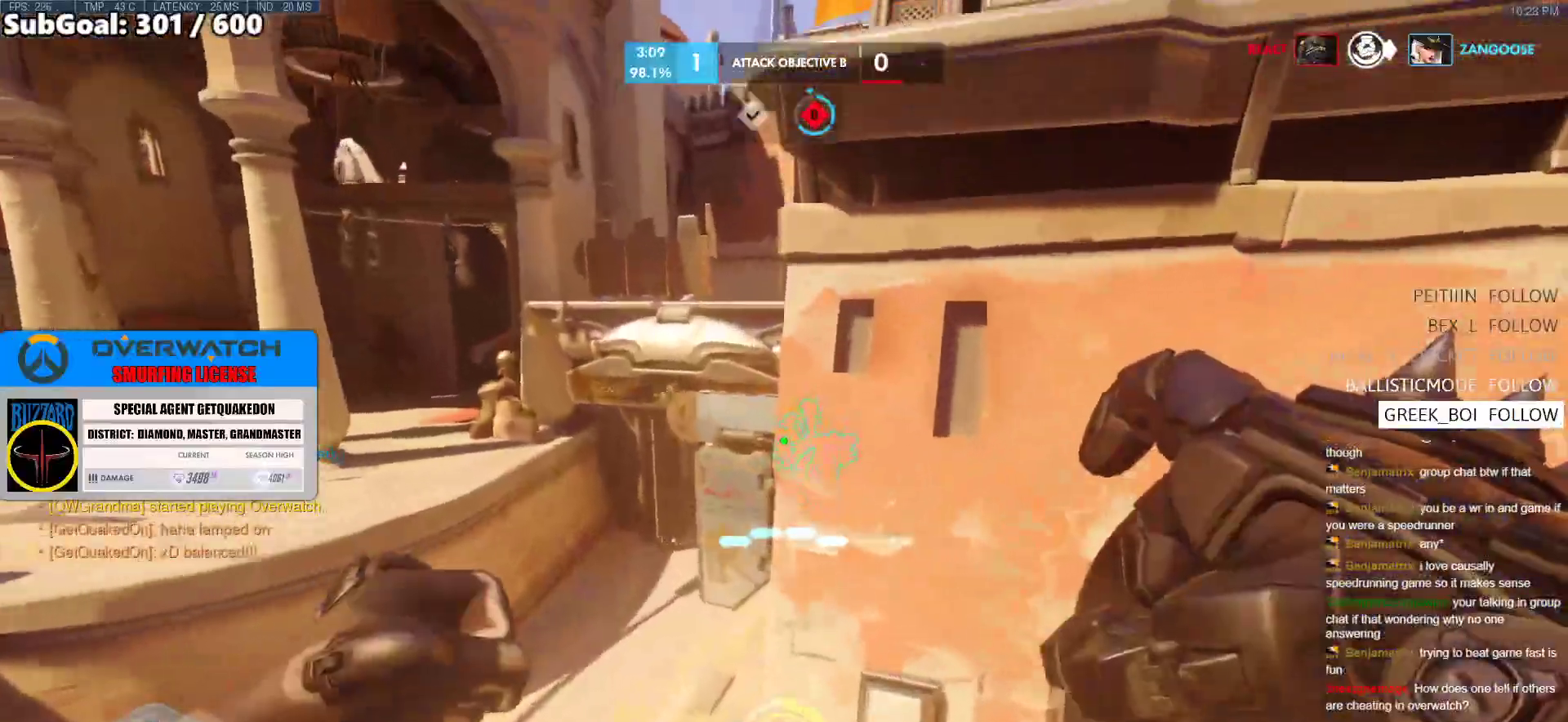
{"keys": ["a", "w"], "mouse": [], "events": [[433, "a", "down"]]}
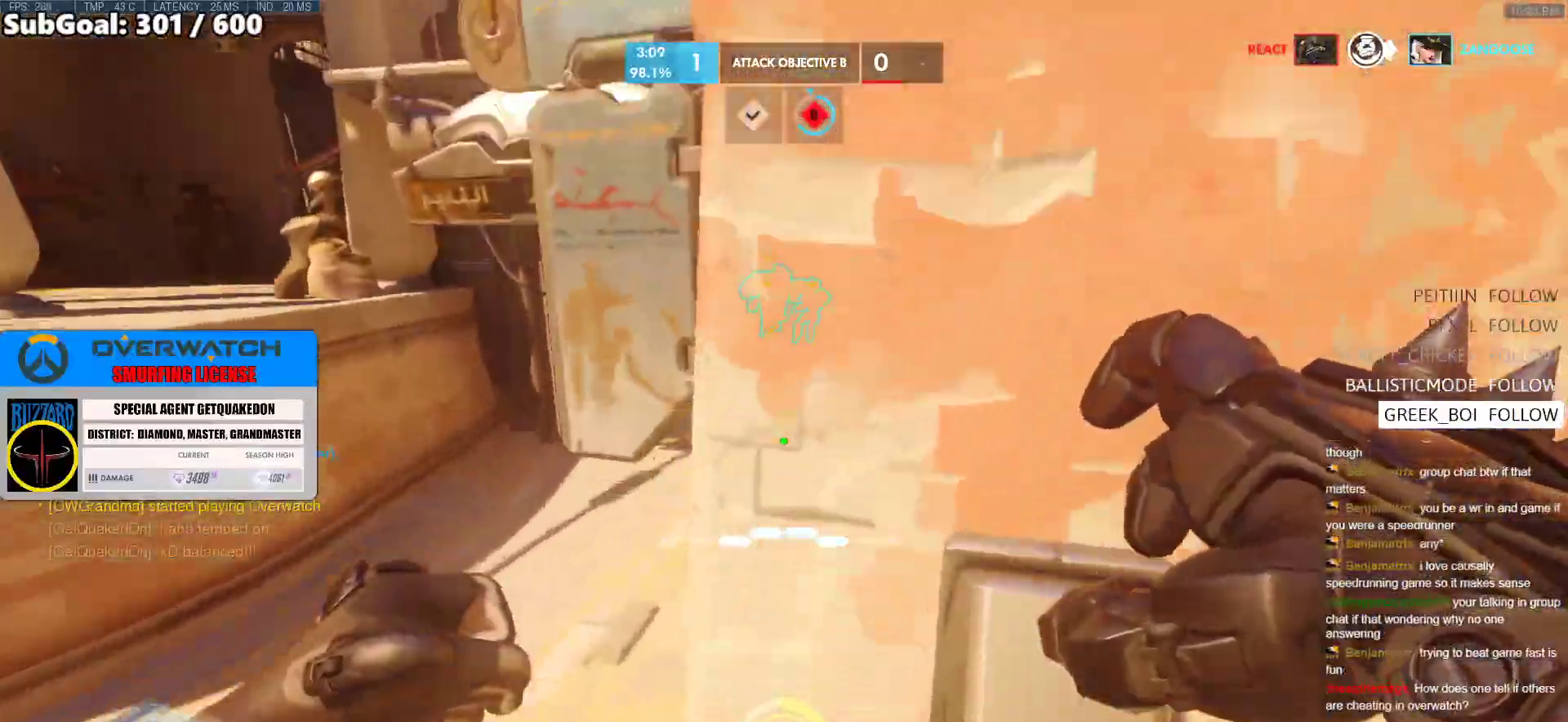
{"keys": ["space", "w"], "mouse": [], "events": [[350, "a", "up"], [400, "space", "down"]]}
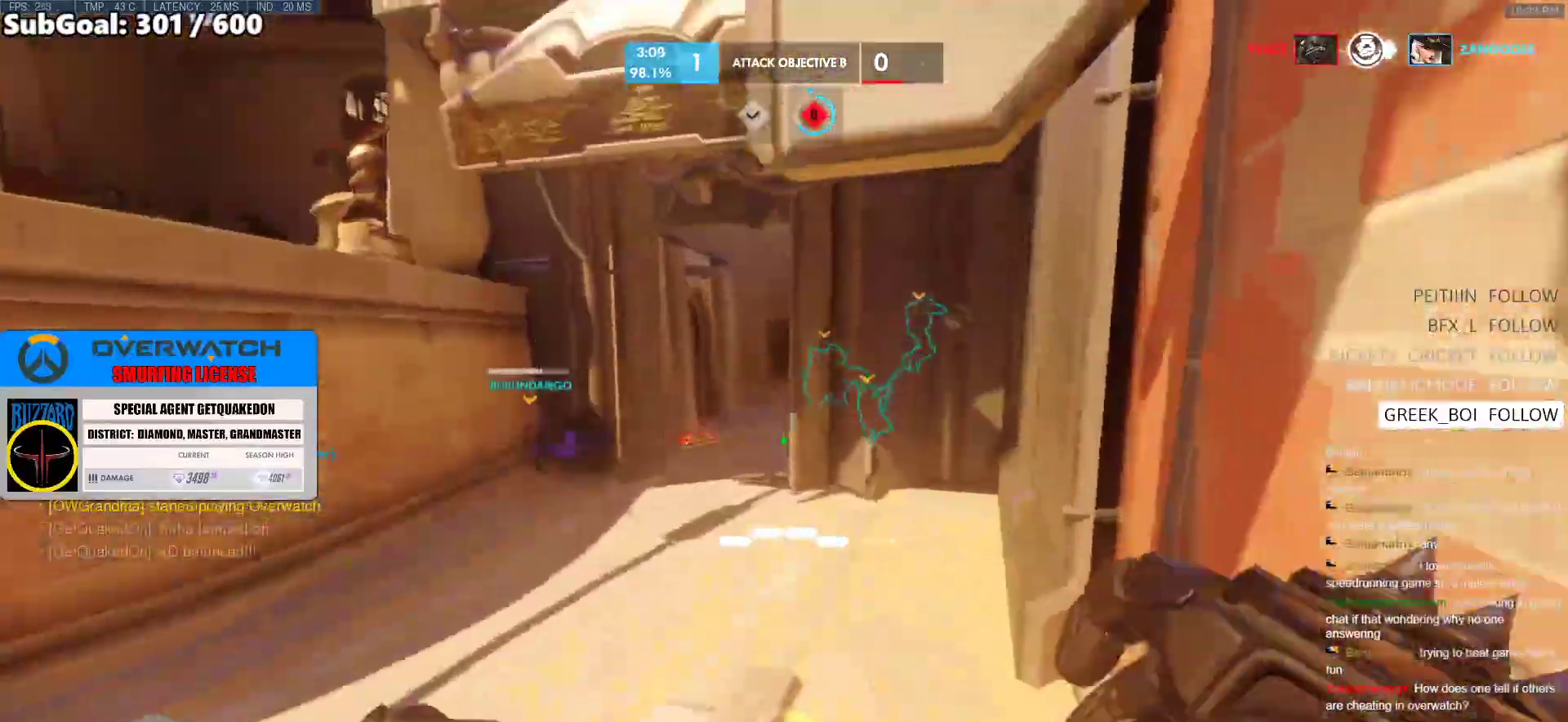
{"keys": ["w"], "mouse": [], "events": [[33, "space", "up"]]}
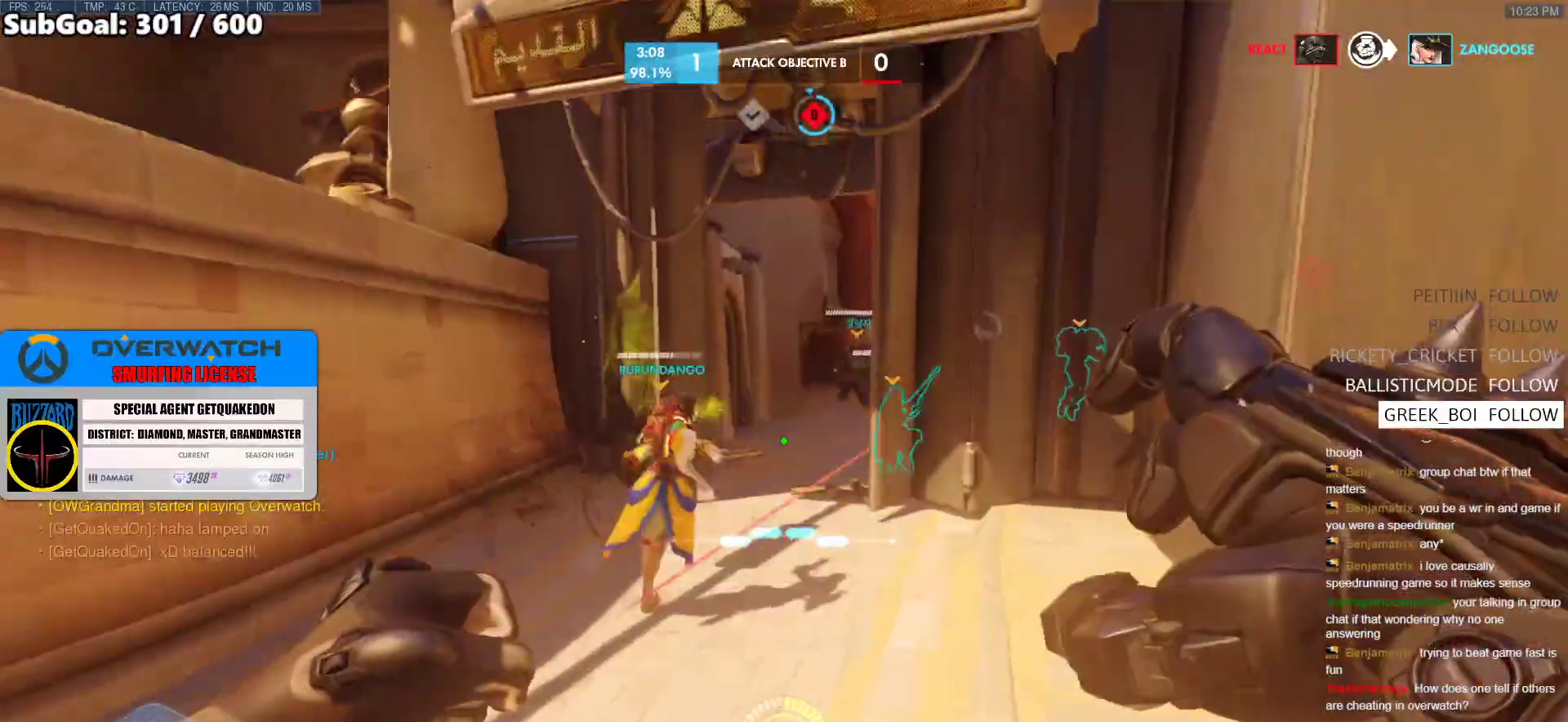
{"keys": ["a", "w"], "mouse": [], "events": [[200, "space", "down"], [333, "space", "up"], [383, "a", "down"]]}
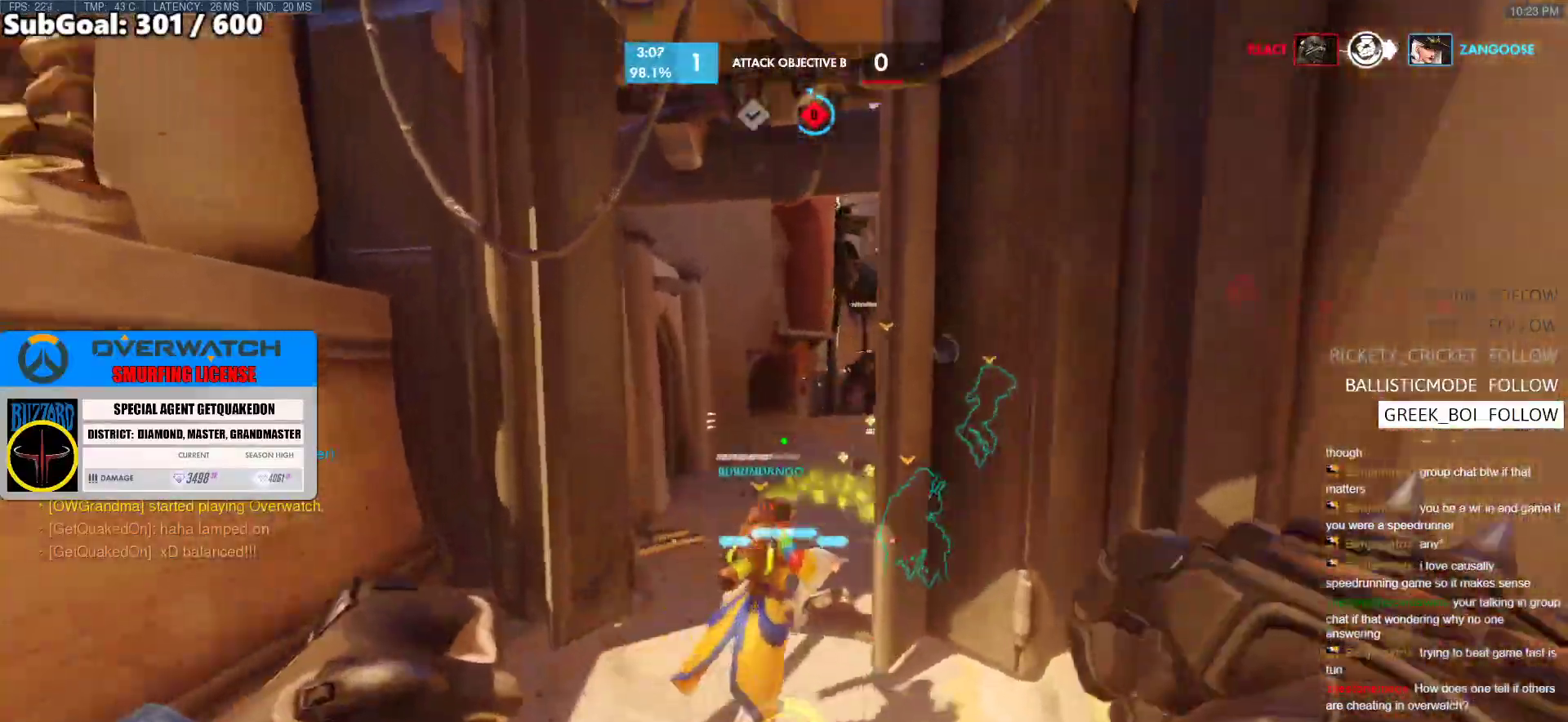
{"keys": ["space", "w"], "mouse": [], "events": [[450, "a", "up"], [450, "space", "down"]]}
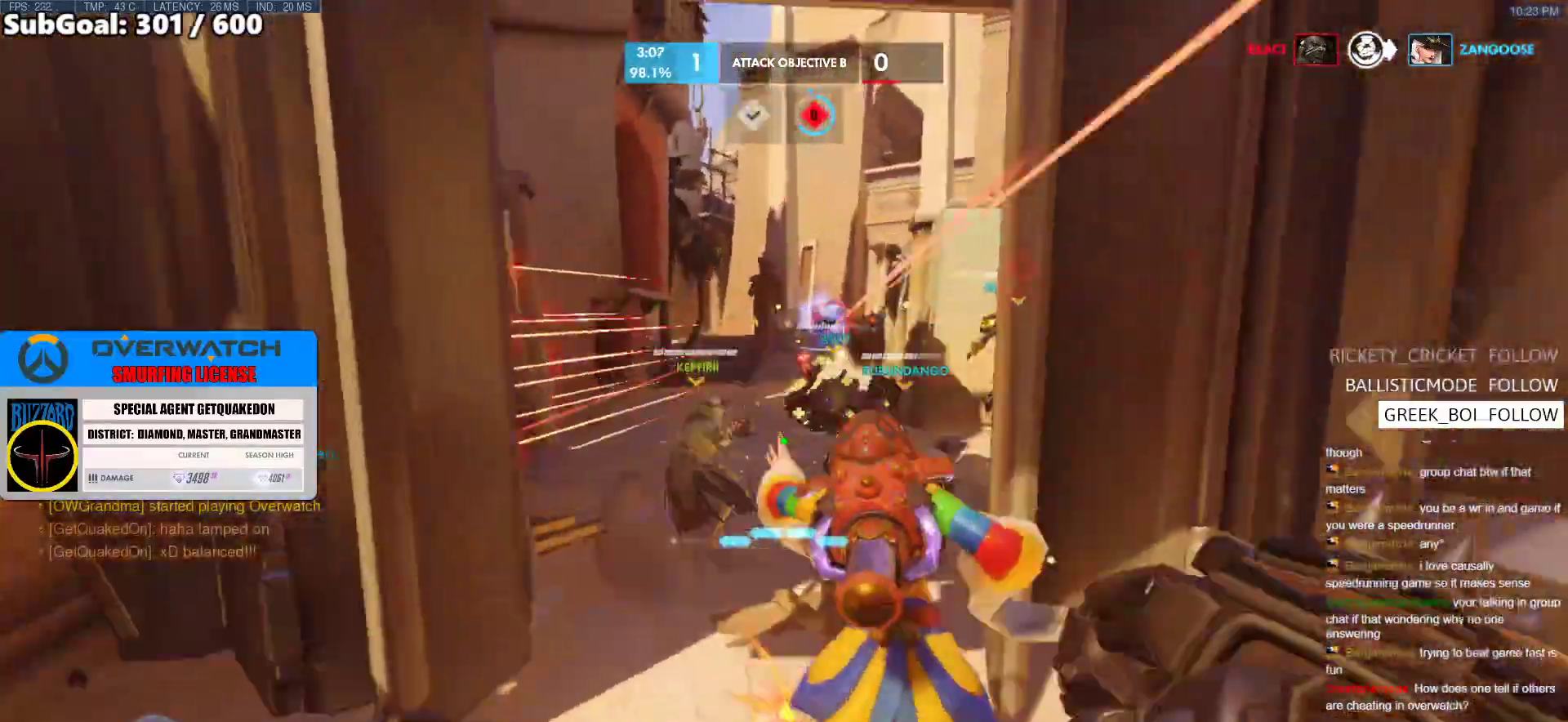
{"keys": ["w"], "mouse": ["left"], "events": [[83, "space", "up"], [183, "mouse_left", "down"]]}
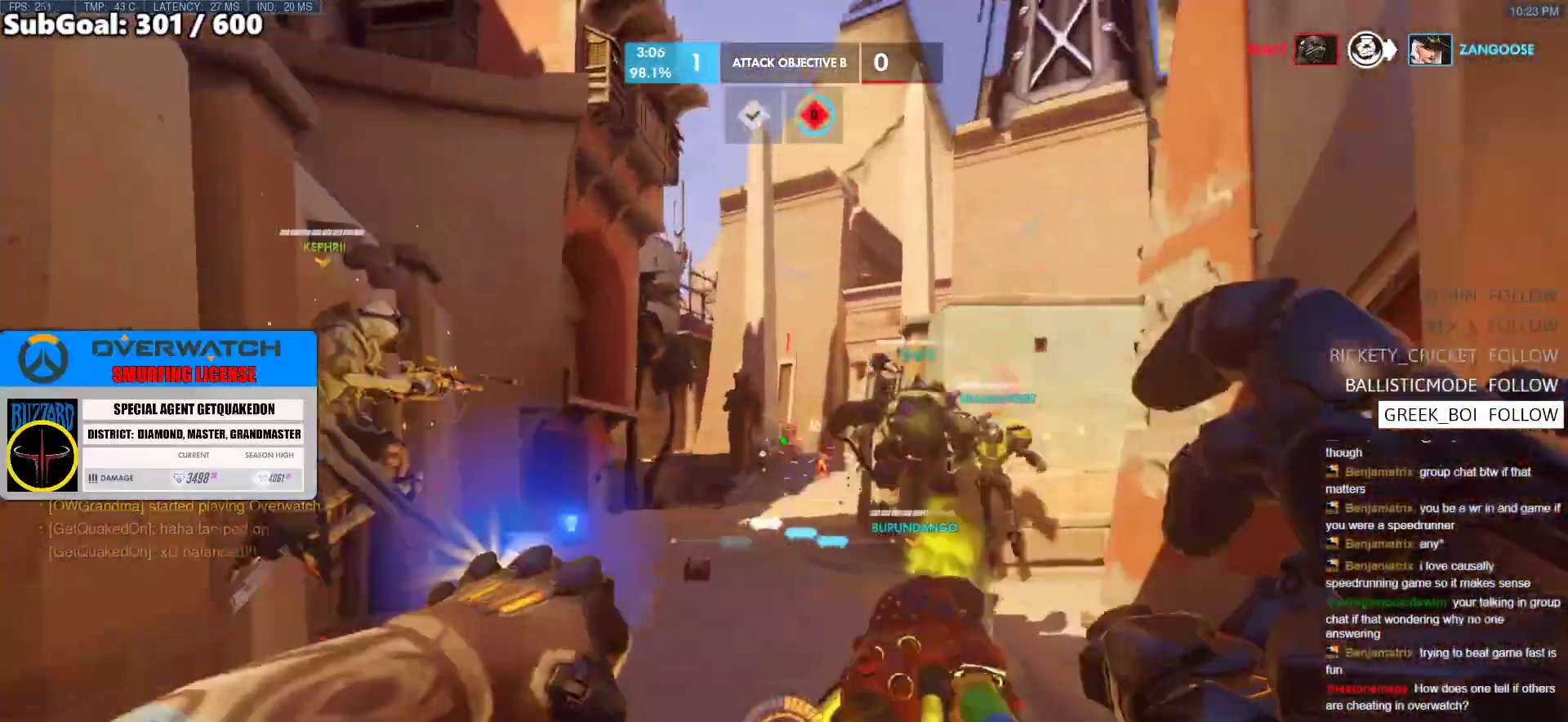
{"keys": ["w"], "mouse": [], "events": [[100, "mouse_right", "down"], [150, "mouse_left", "up"], [383, "mouse_right", "up"]]}
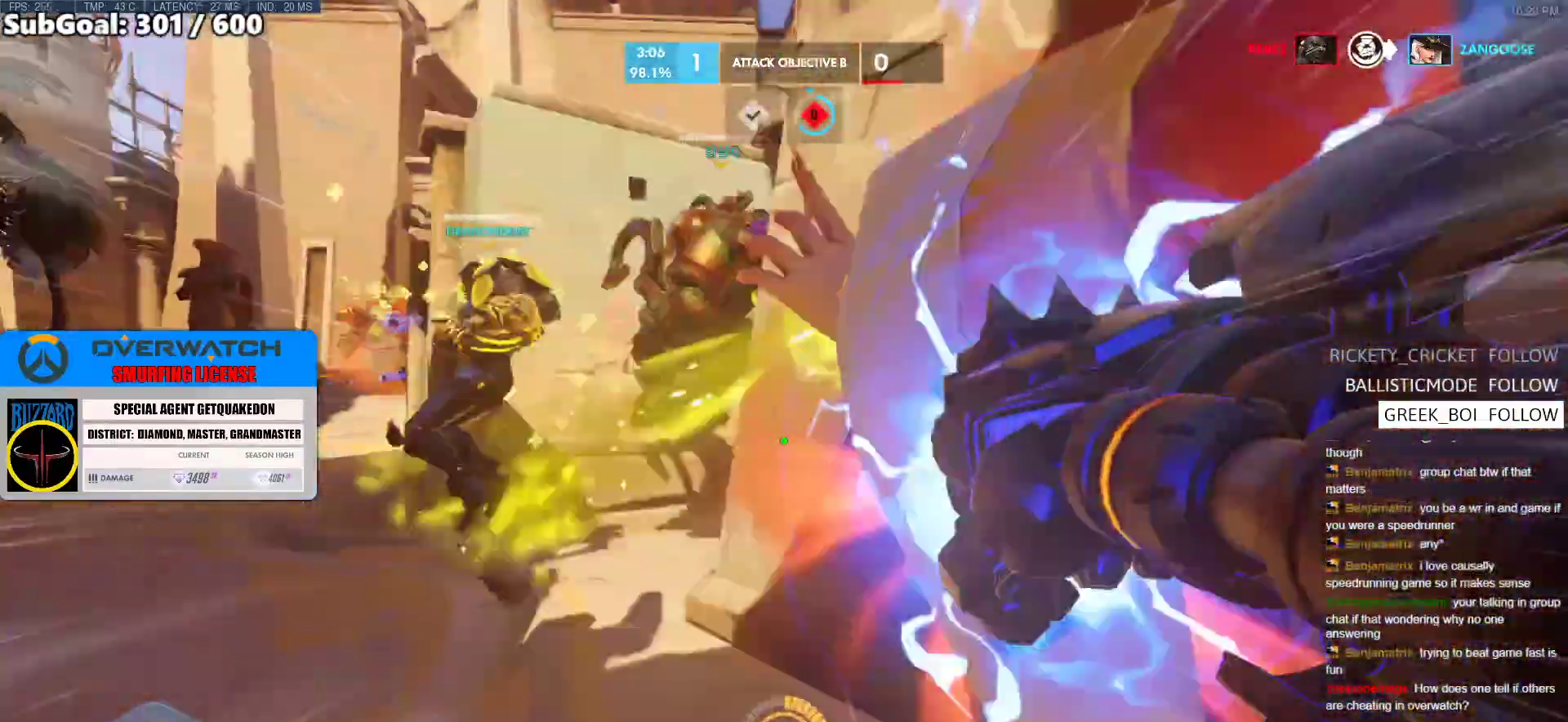
{"keys": ["d", "w"], "mouse": [], "events": [[217, "d", "down"]]}
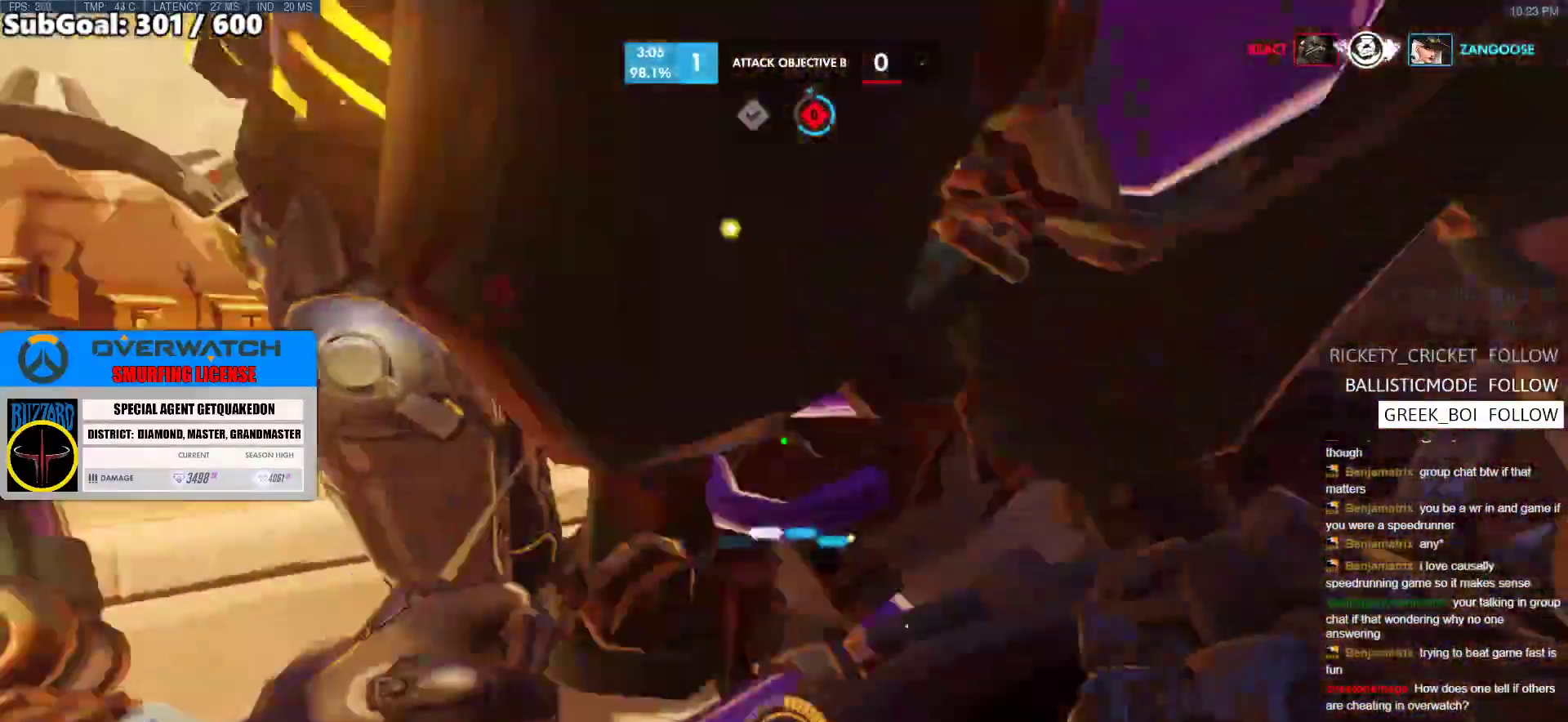
{"keys": ["d", "w"], "mouse": [], "events": [[183, "d", "up"], [467, "d", "down"]]}
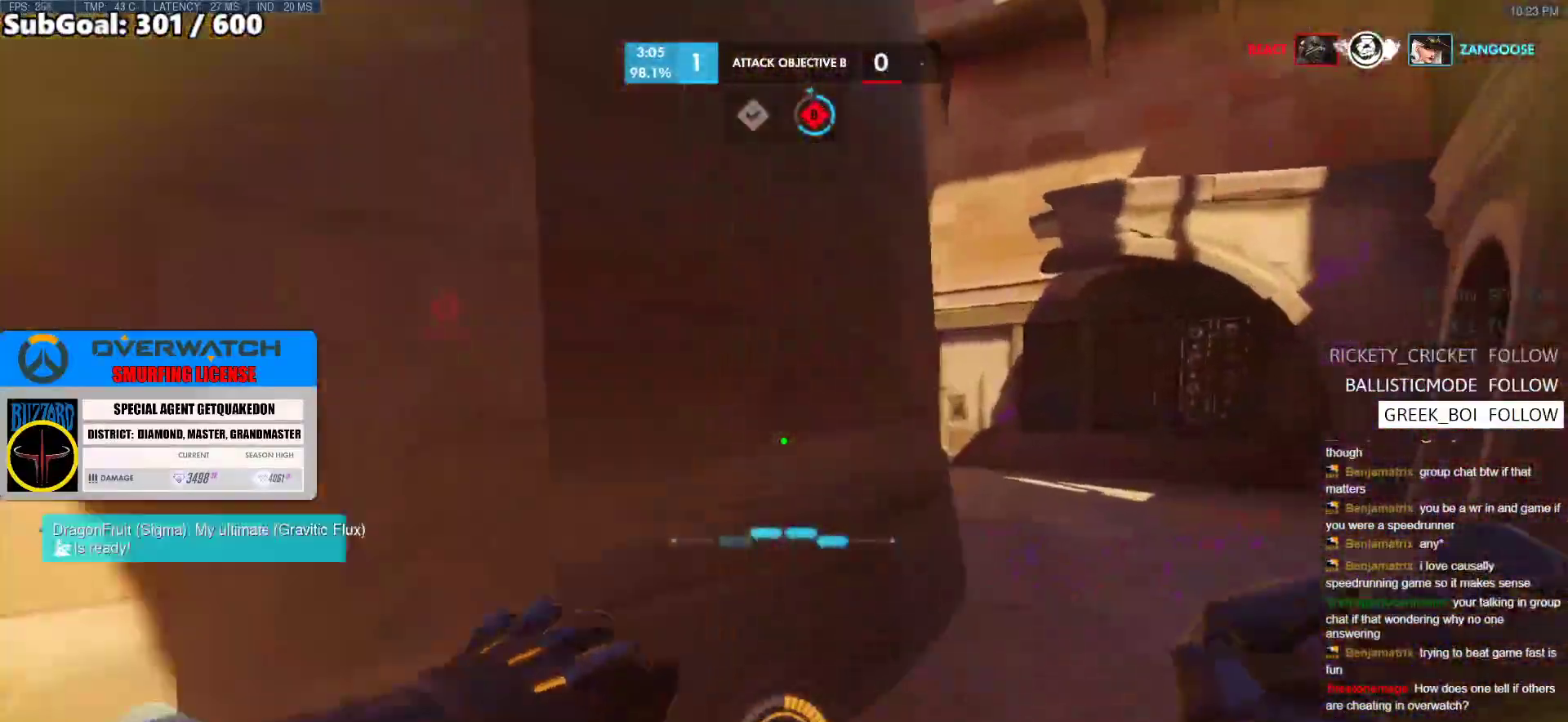
{"keys": ["a"], "mouse": [], "events": [[283, "a", "down"], [333, "d", "up"], [383, "w", "up"]]}
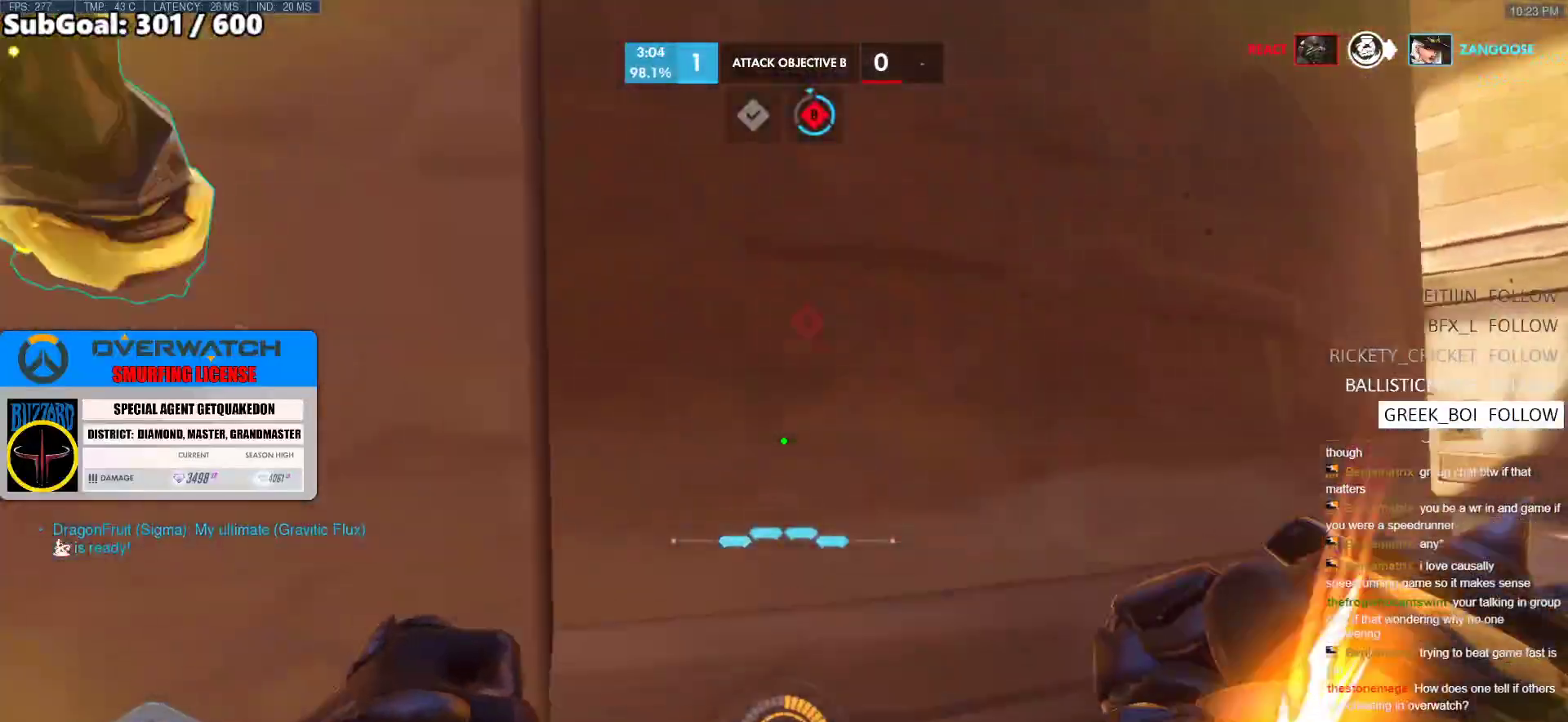
{"keys": ["d"], "mouse": [], "events": [[117, "d", "down"], [167, "a", "up"]]}
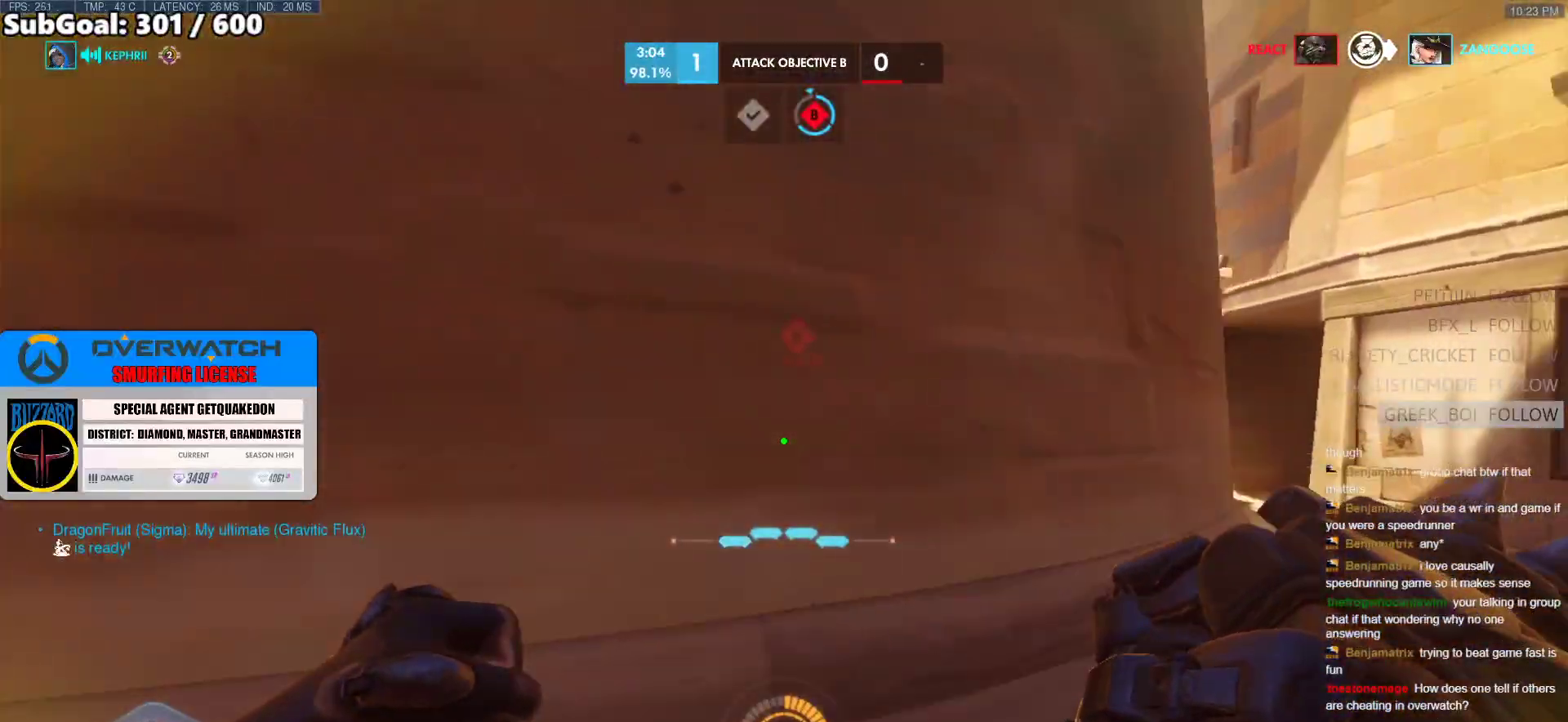
{"keys": ["a"], "mouse": [], "events": [[133, "a", "down"], [133, "space", "down"], [133, "w", "down"], [183, "d", "up"], [233, "space", "up"], [233, "w", "up"]]}
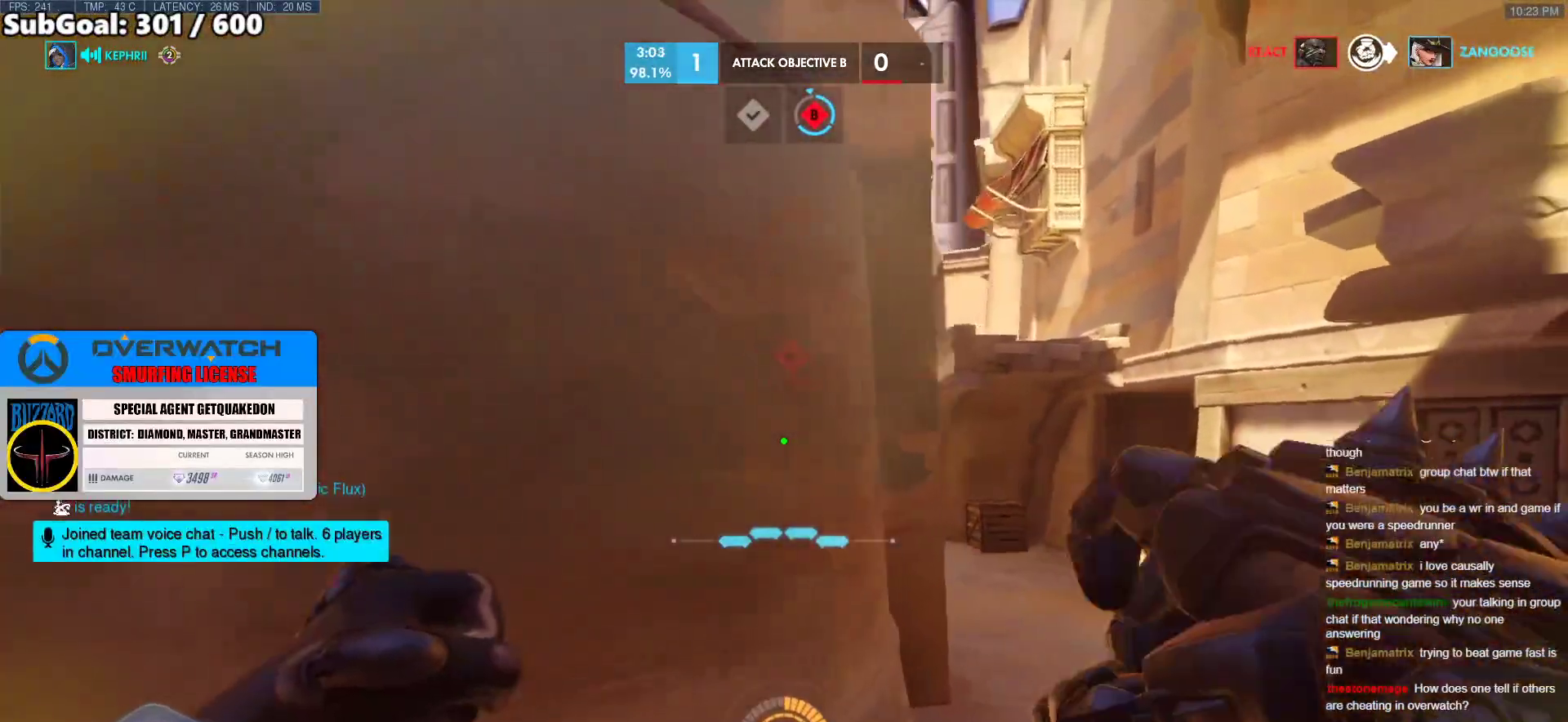
{"keys": ["space", "w"], "mouse": [], "events": [[283, "w", "down"], [433, "a", "up"], [483, "space", "down"]]}
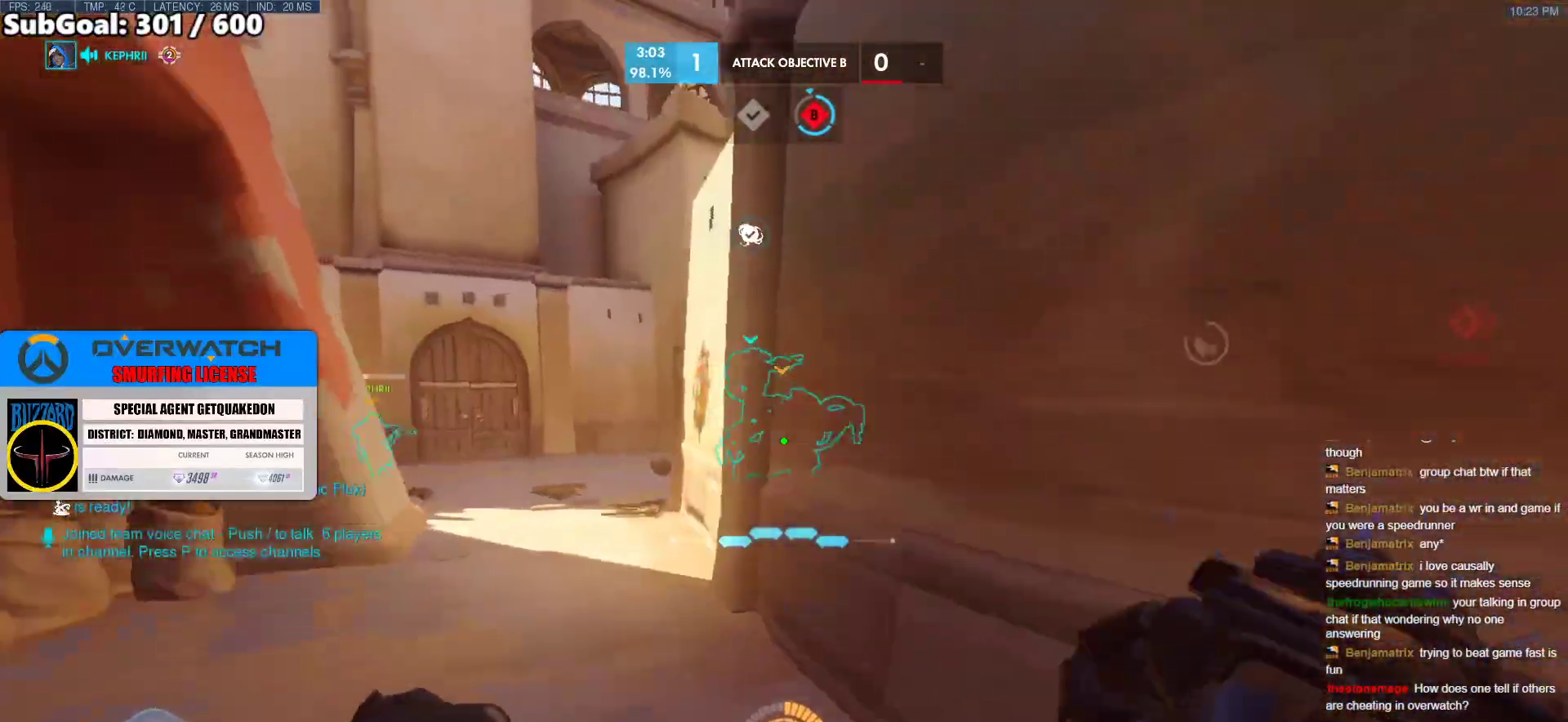
{"keys": ["a", "w"], "mouse": [], "events": [[167, "space", "up"], [250, "a", "down"]]}
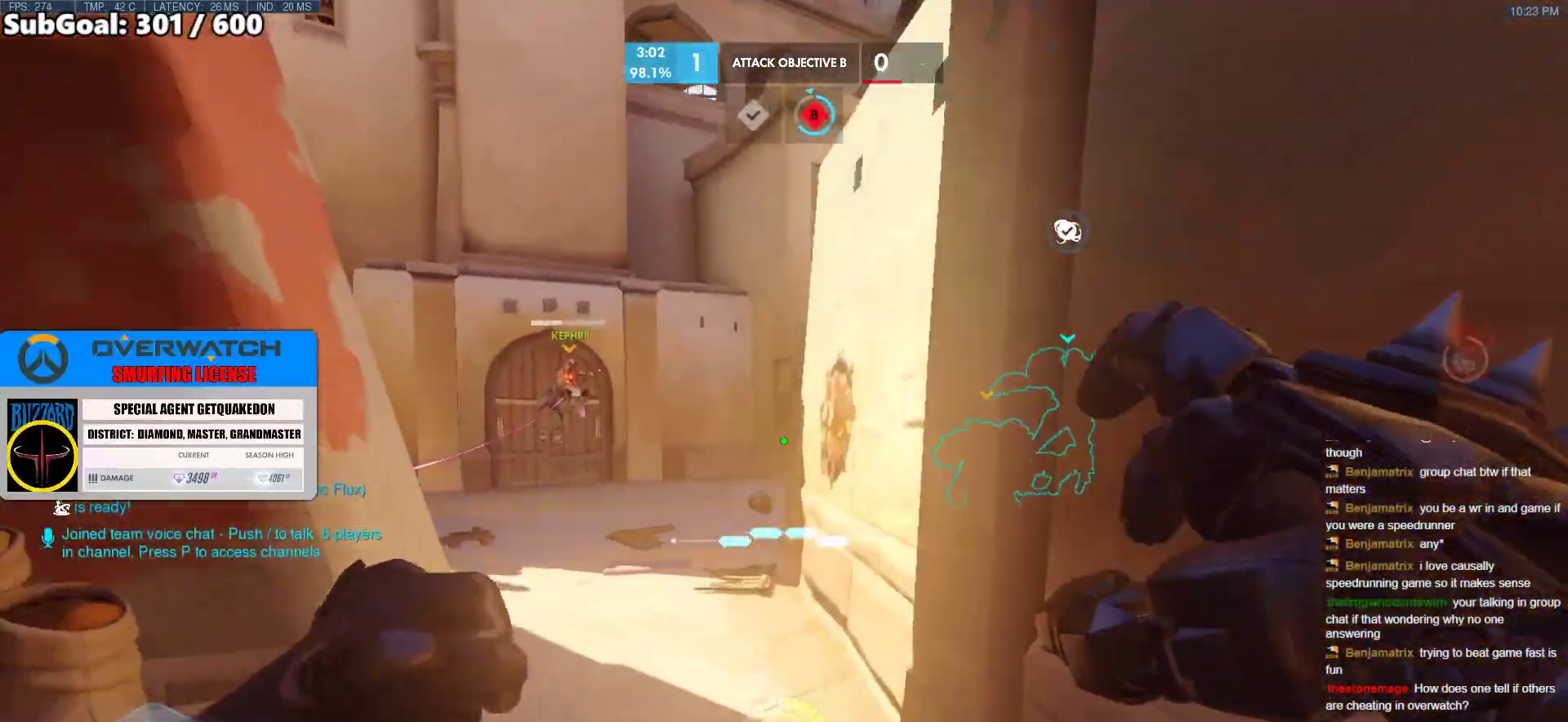
{"keys": ["w"], "mouse": [], "events": [[133, "a", "up"], [233, "space", "down"], [417, "space", "up"]]}
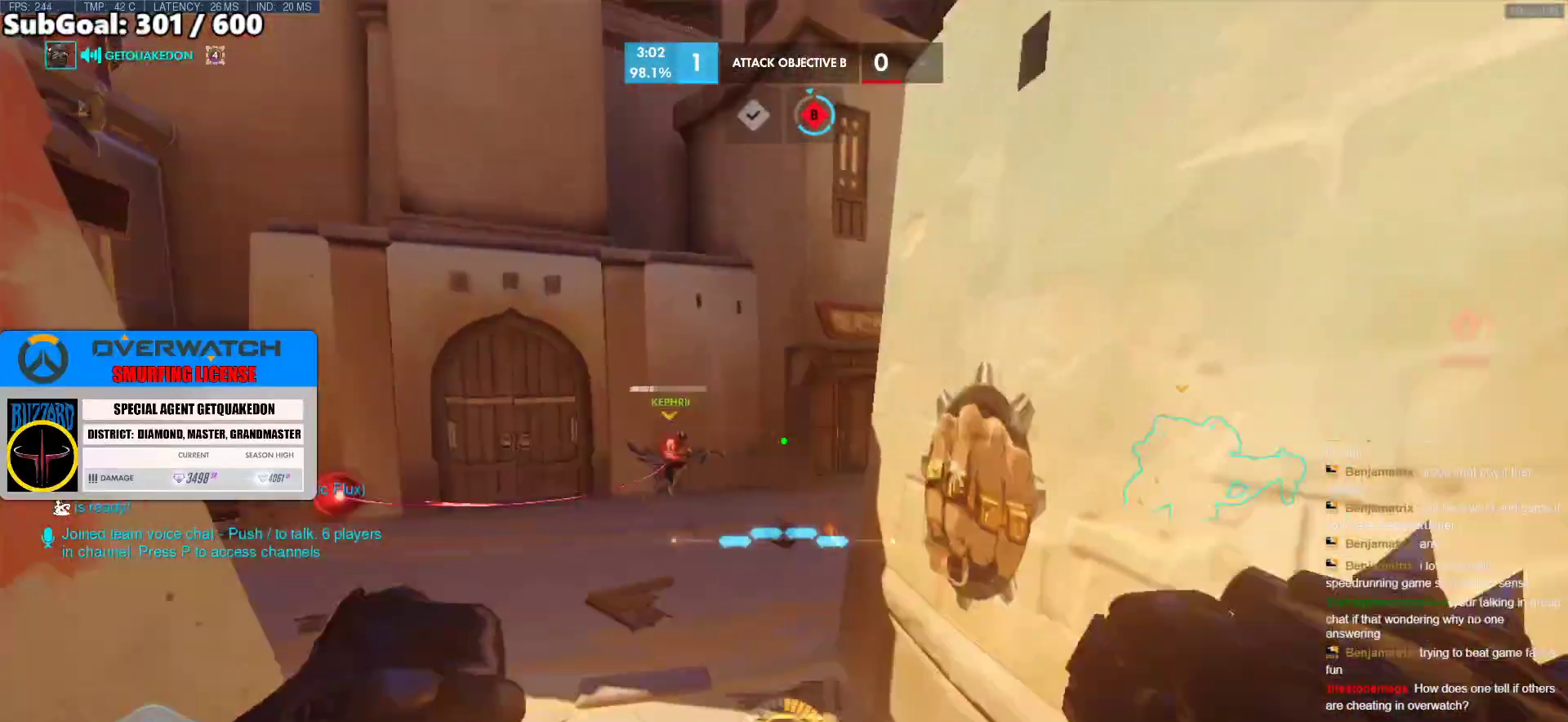
{"keys": ["d", "w"], "mouse": [], "events": [[150, "a", "down"], [333, "a", "up"], [333, "d", "down"]]}
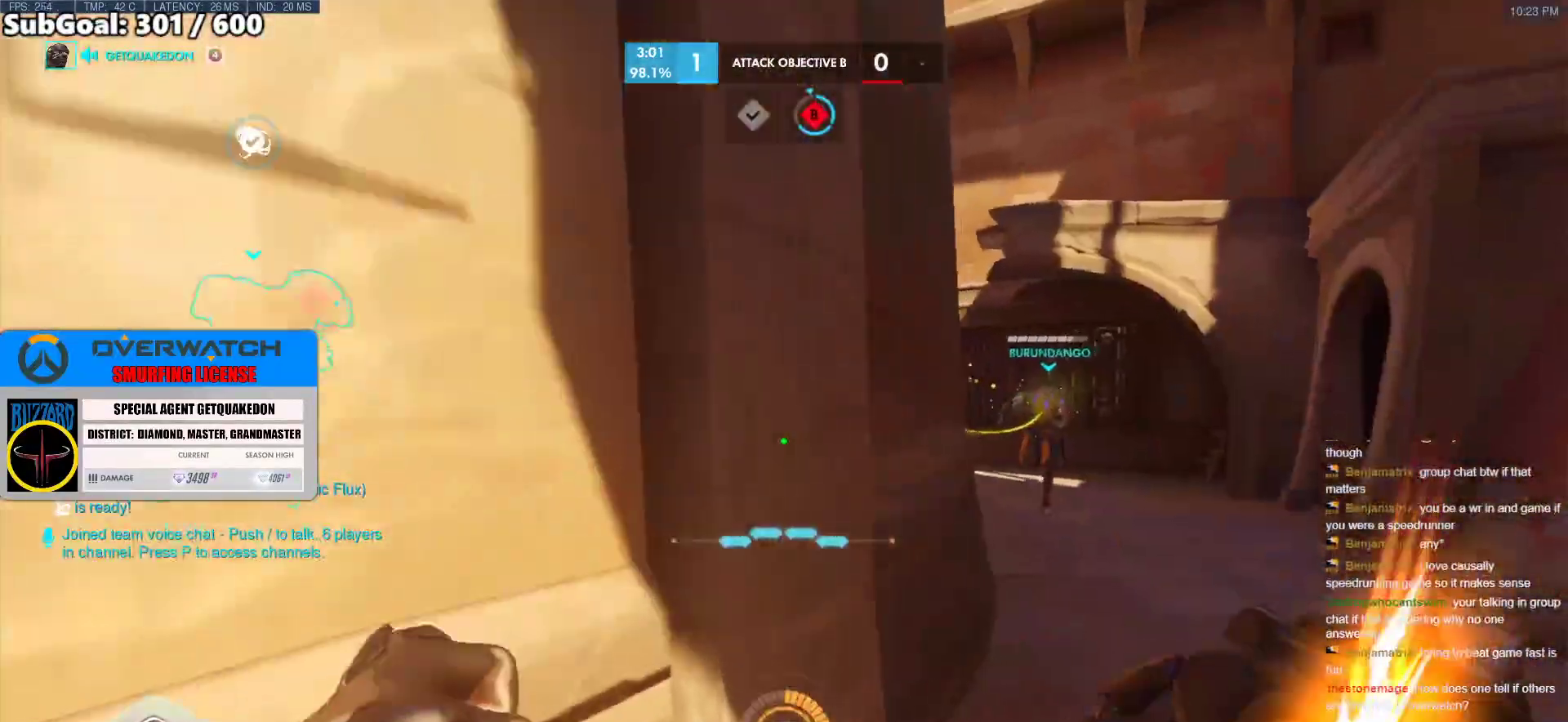
{"keys": ["d", "w"], "mouse": [], "events": [[67, "space", "down"], [217, "space", "up"]]}
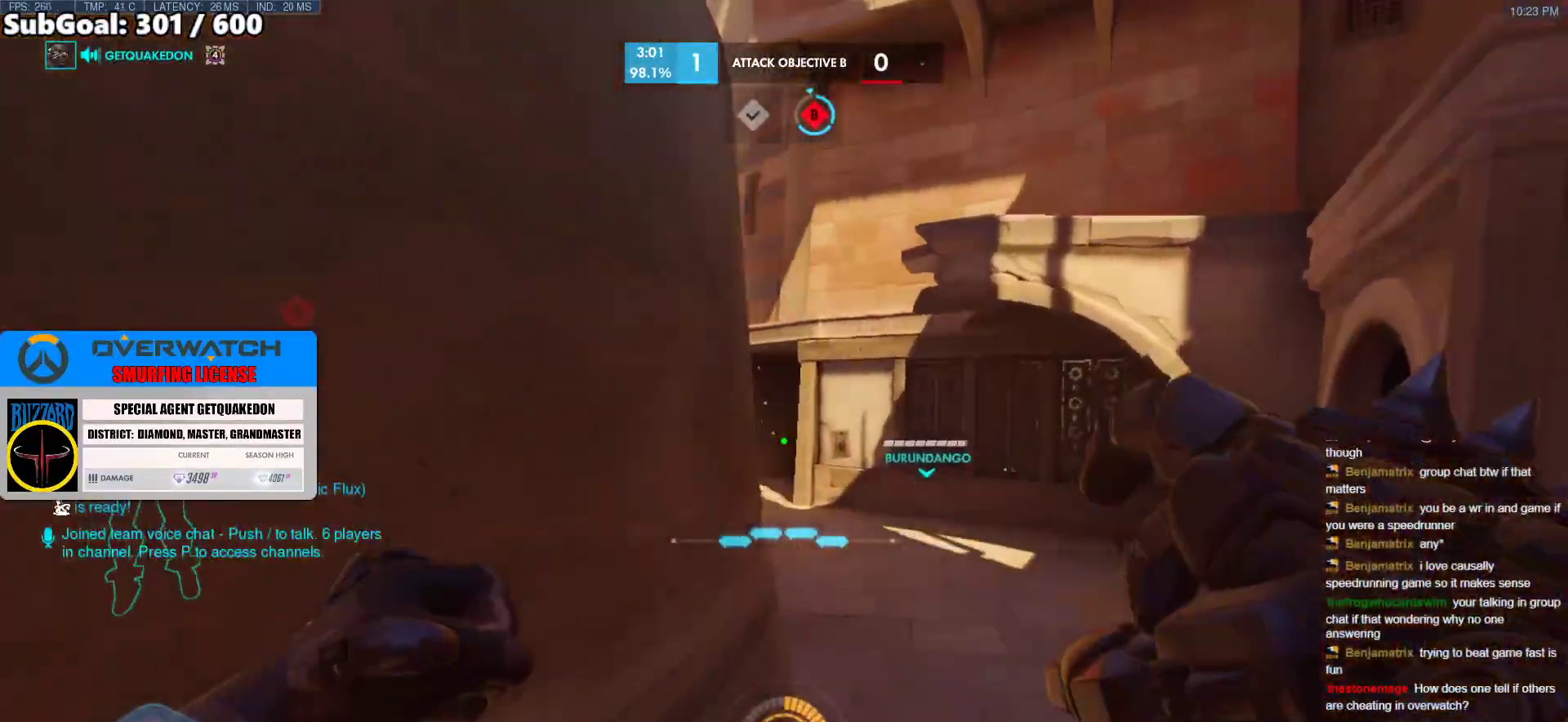
{"keys": ["d", "w"], "mouse": [], "events": [[317, "space", "down"], [500, "space", "up"]]}
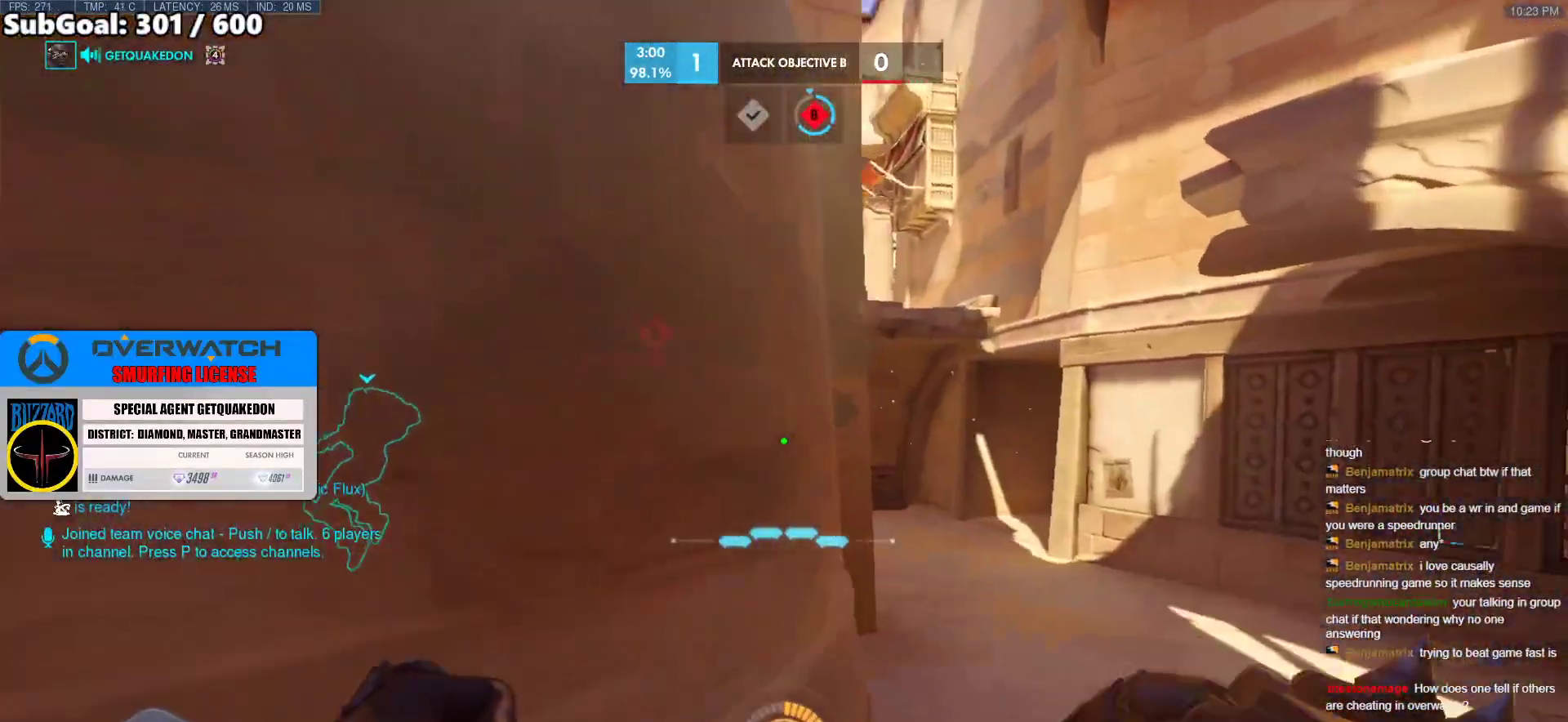
{"keys": ["d", "w"], "mouse": [], "events": []}
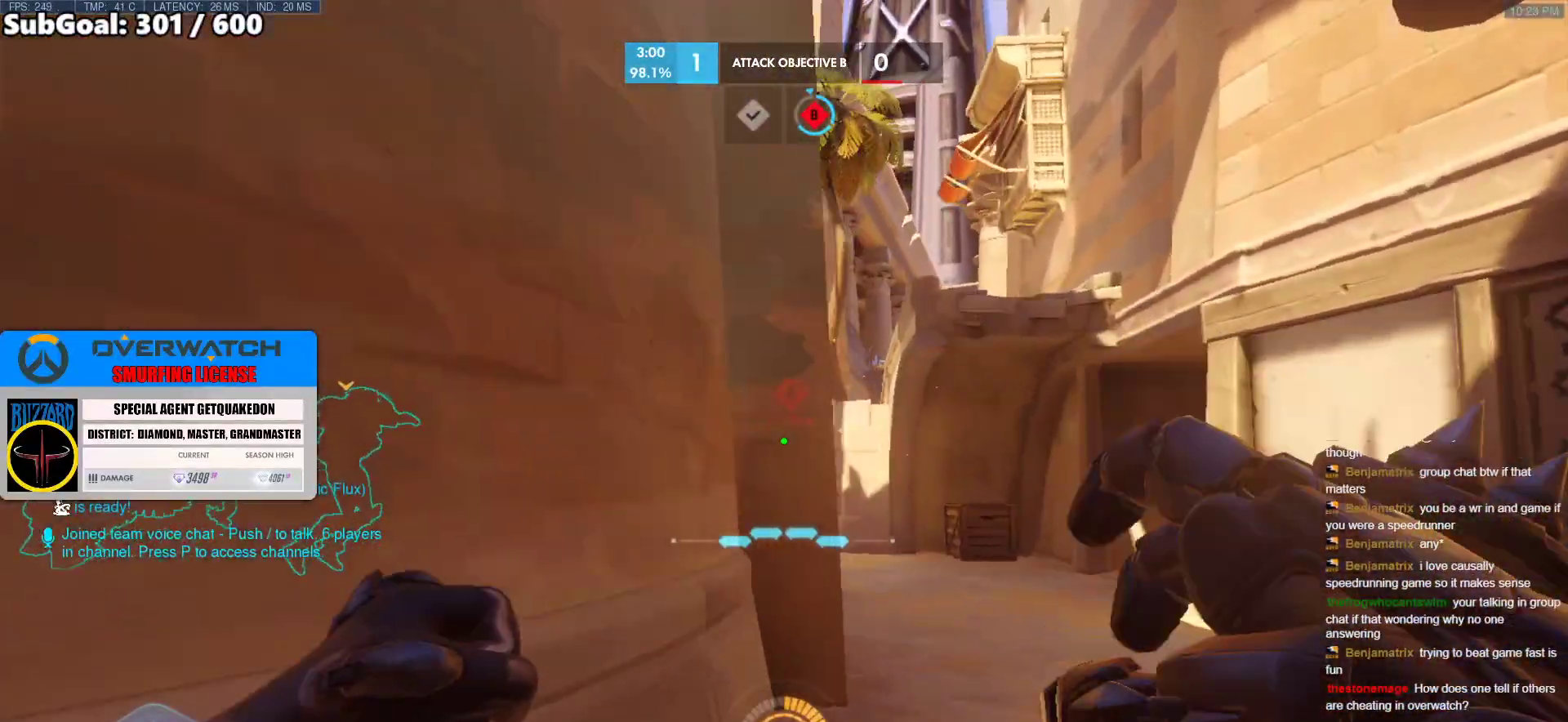
{"keys": ["d", "w"], "mouse": [], "events": [[117, "space", "down"], [300, "space", "up"]]}